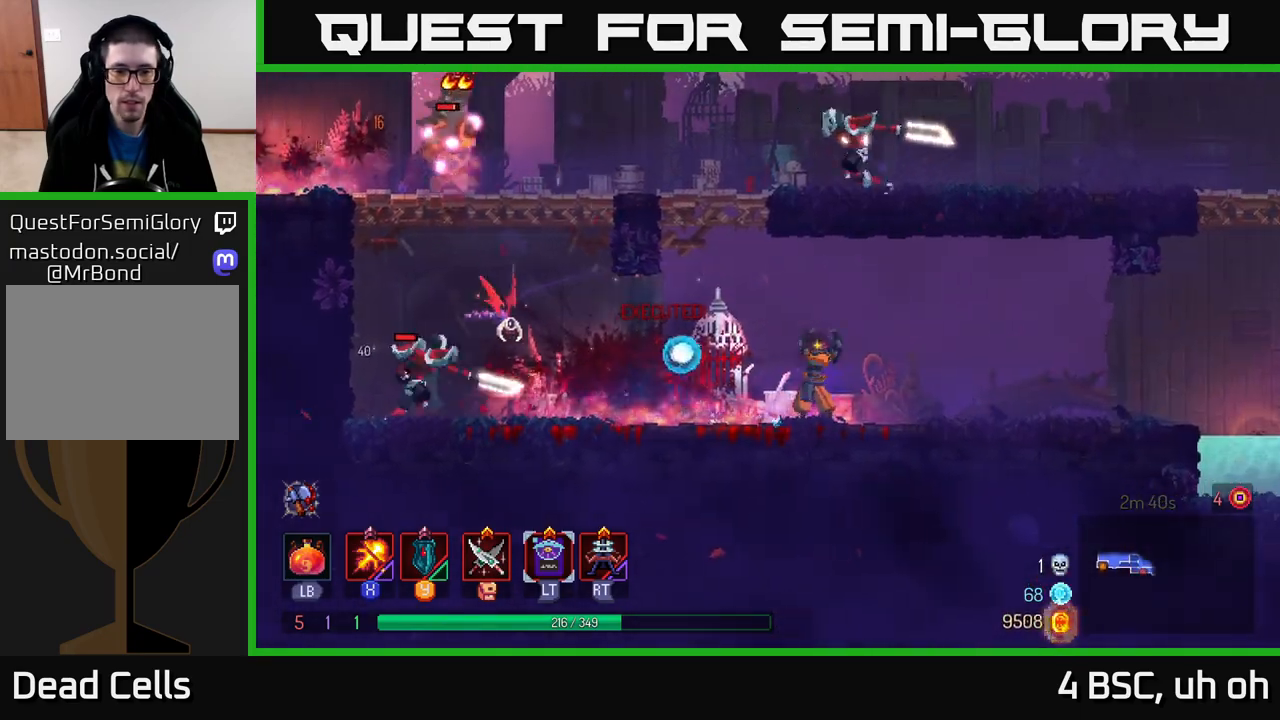
Gameplay with a controller (Xbox layout); each line is a JSON object with the inputs held at the frame after it. "events" lists button and stick changes between this image and that frame as [ms after this image, input, new state], when the widget could be followed in between.
{"buttons": ["X"], "left_stick": "center", "right_stick": "center", "events": [[417, "left_stick", "center"]]}
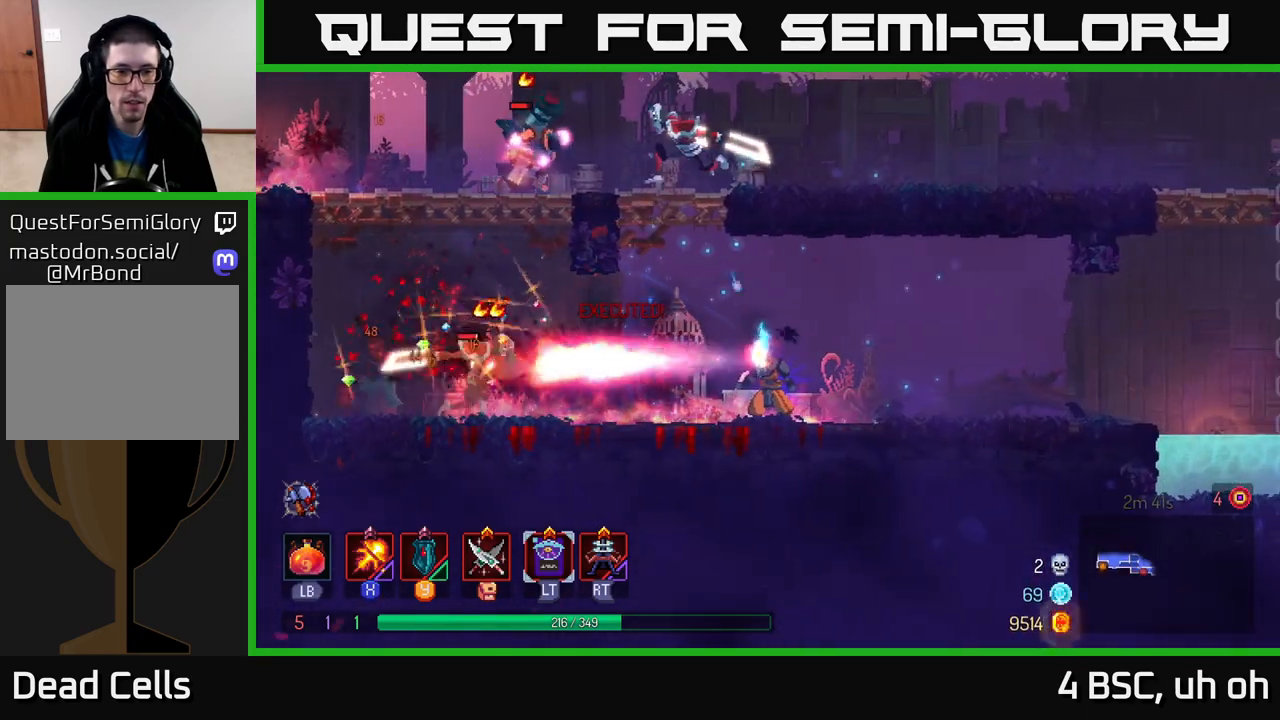
{"buttons": [], "left_stick": "left", "right_stick": "center", "events": [[433, "left_stick", "left"], [500, "X", "up"]]}
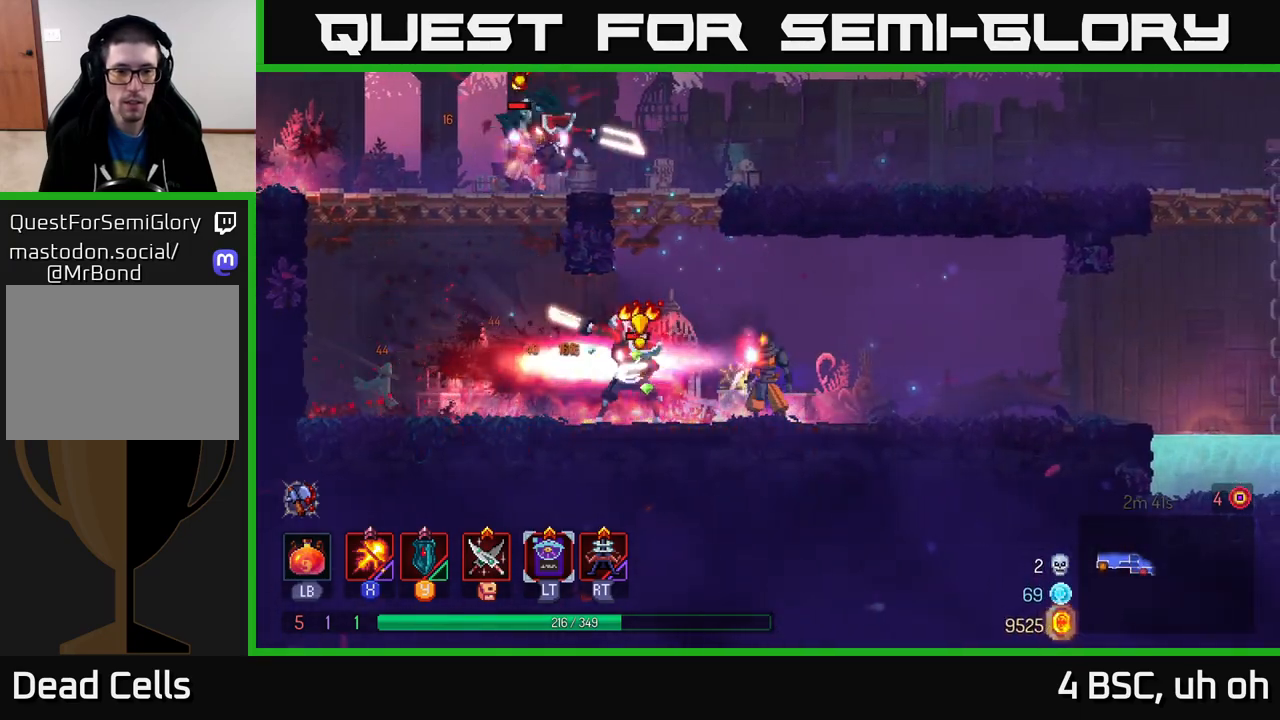
{"buttons": ["X"], "left_stick": "right", "right_stick": "center", "events": [[67, "B", "down"], [183, "B", "up"], [217, "B", "down"], [367, "B", "up"], [483, "X", "down"], [500, "left_stick", "right"]]}
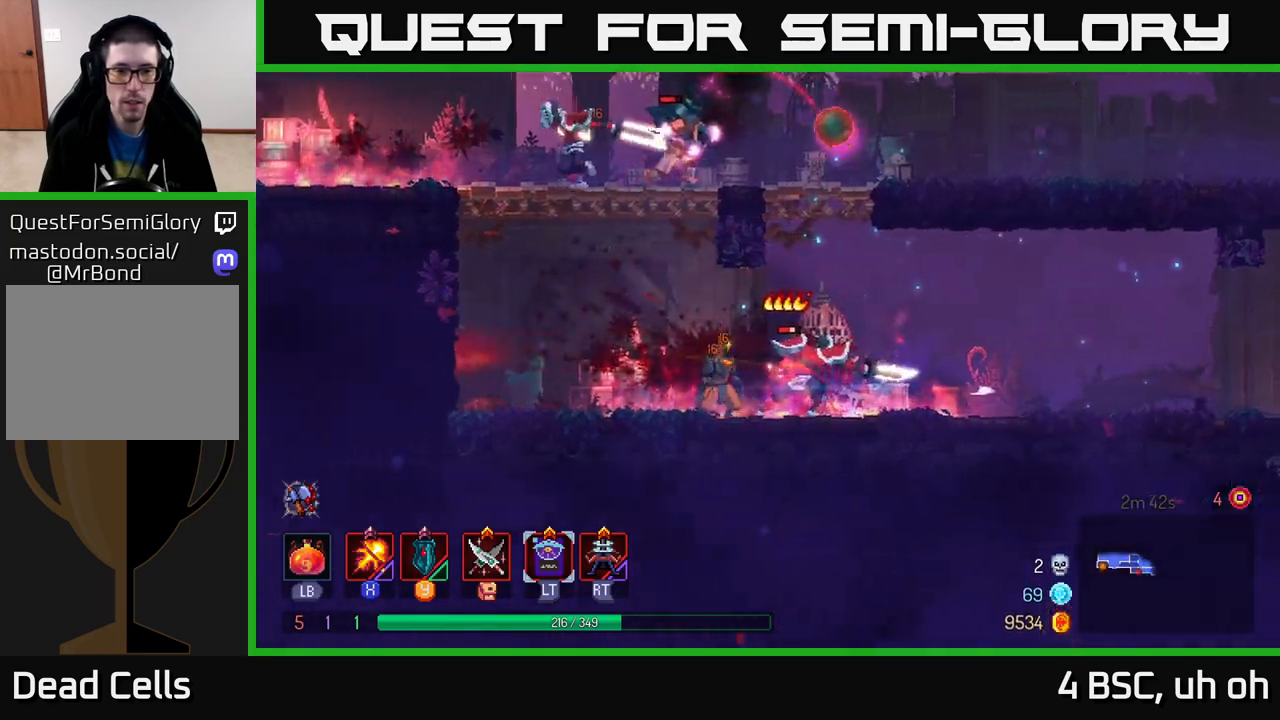
{"buttons": ["X"], "left_stick": "center", "right_stick": "center", "events": [[183, "left_stick", "center"]]}
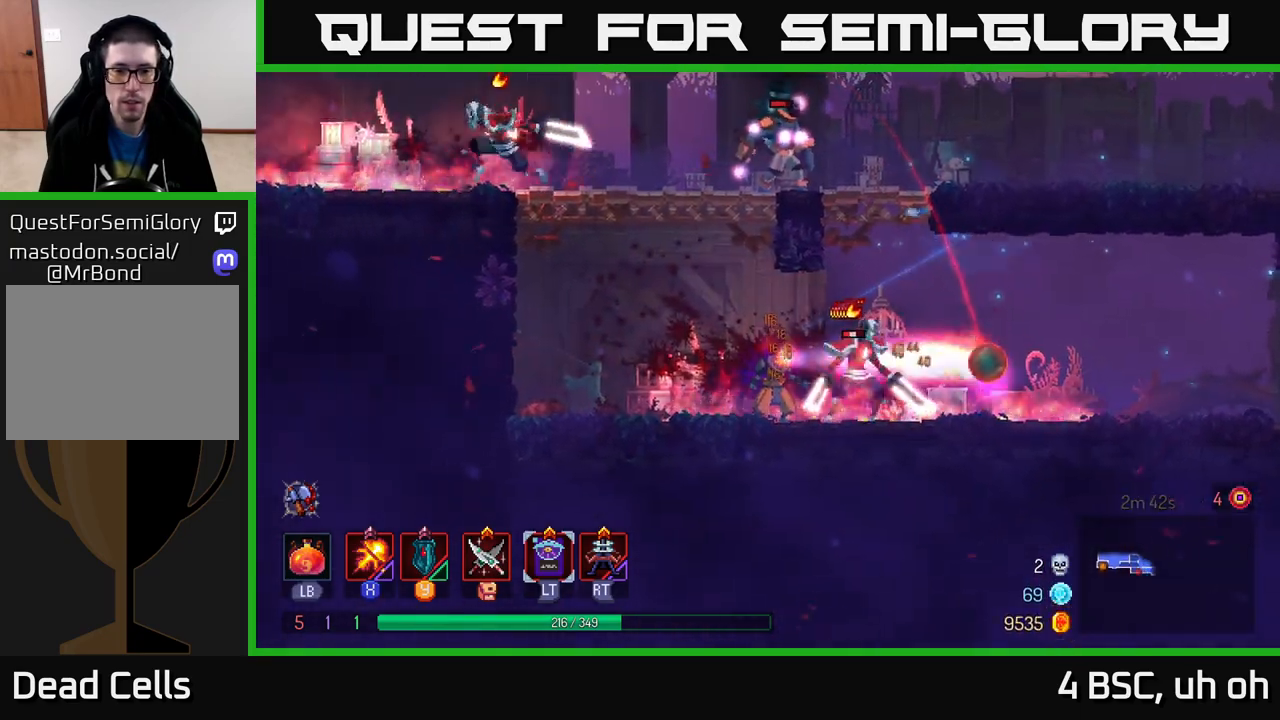
{"buttons": [], "left_stick": "left", "right_stick": "center", "events": [[200, "X", "up"], [200, "left_stick", "left"], [267, "B", "down"], [350, "B", "up"], [400, "B", "down"], [500, "B", "up"]]}
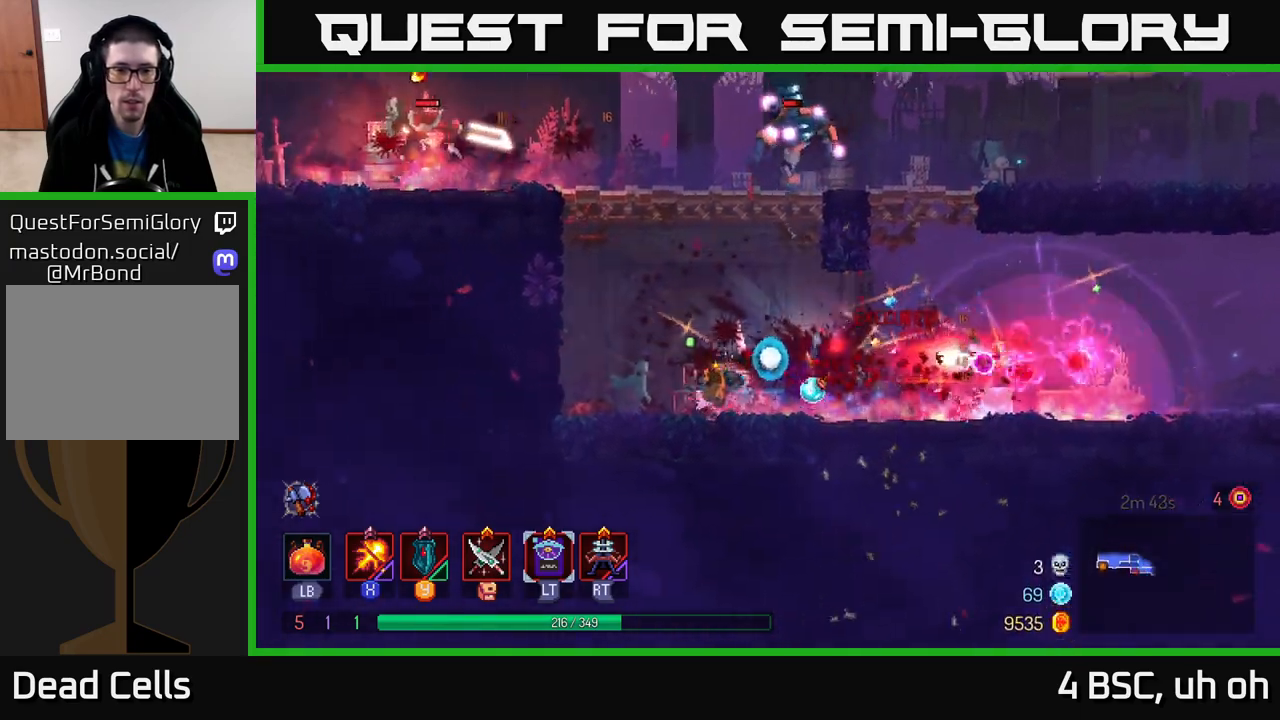
{"buttons": ["X"], "left_stick": "center", "right_stick": "center", "events": [[83, "A", "down"], [200, "A", "up"], [267, "A", "down"], [383, "A", "up"], [417, "X", "down"], [467, "left_stick", "center"]]}
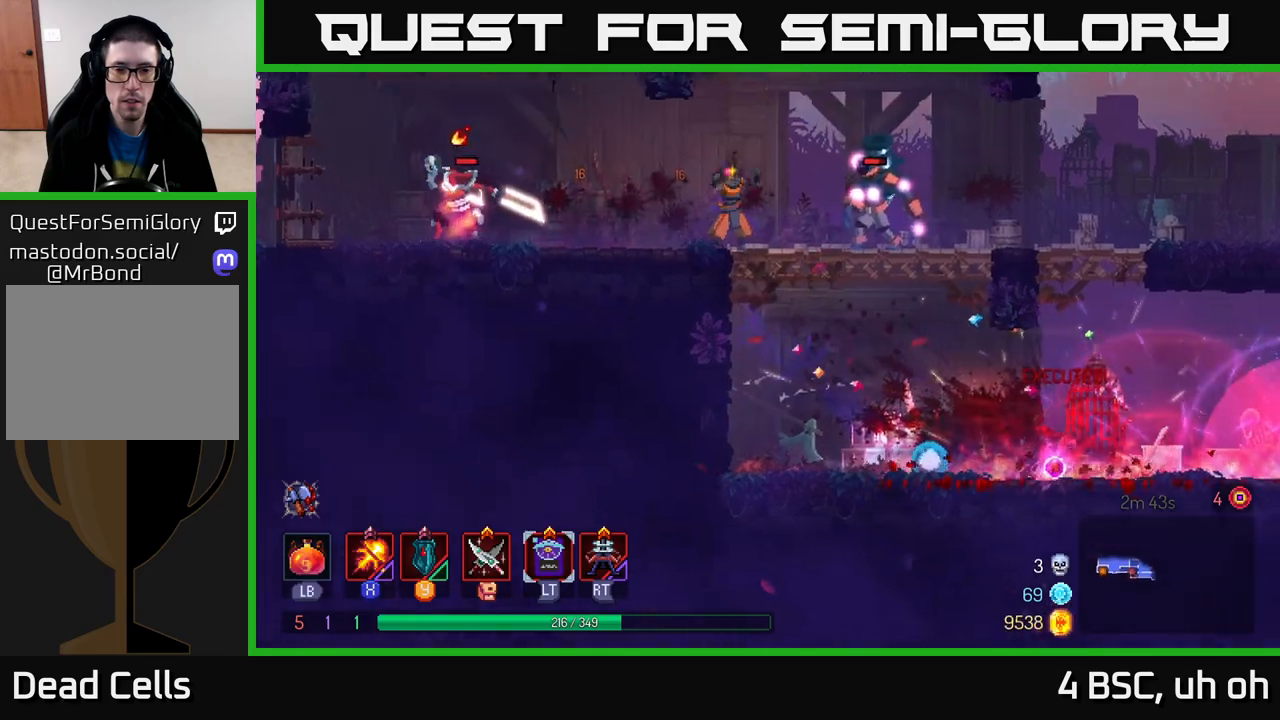
{"buttons": ["X"], "left_stick": "right", "right_stick": "center", "events": [[17, "left_stick", "right"]]}
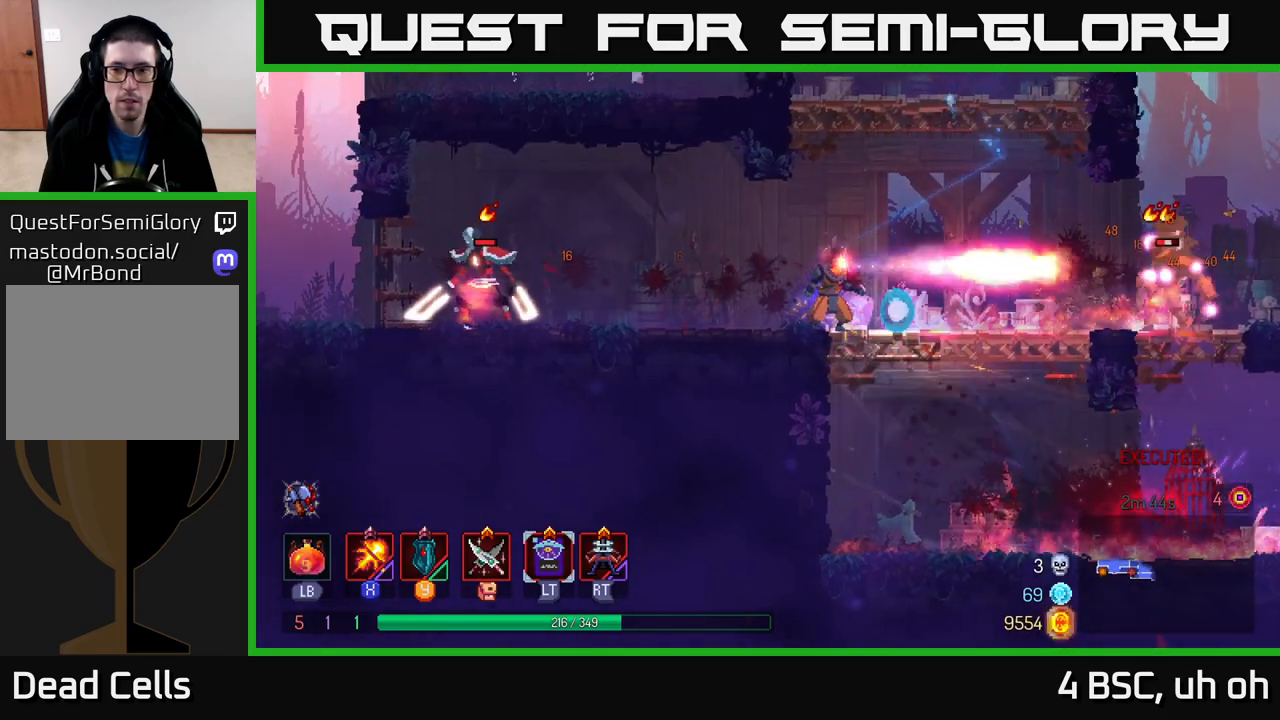
{"buttons": ["X"], "left_stick": "right", "right_stick": "center", "events": []}
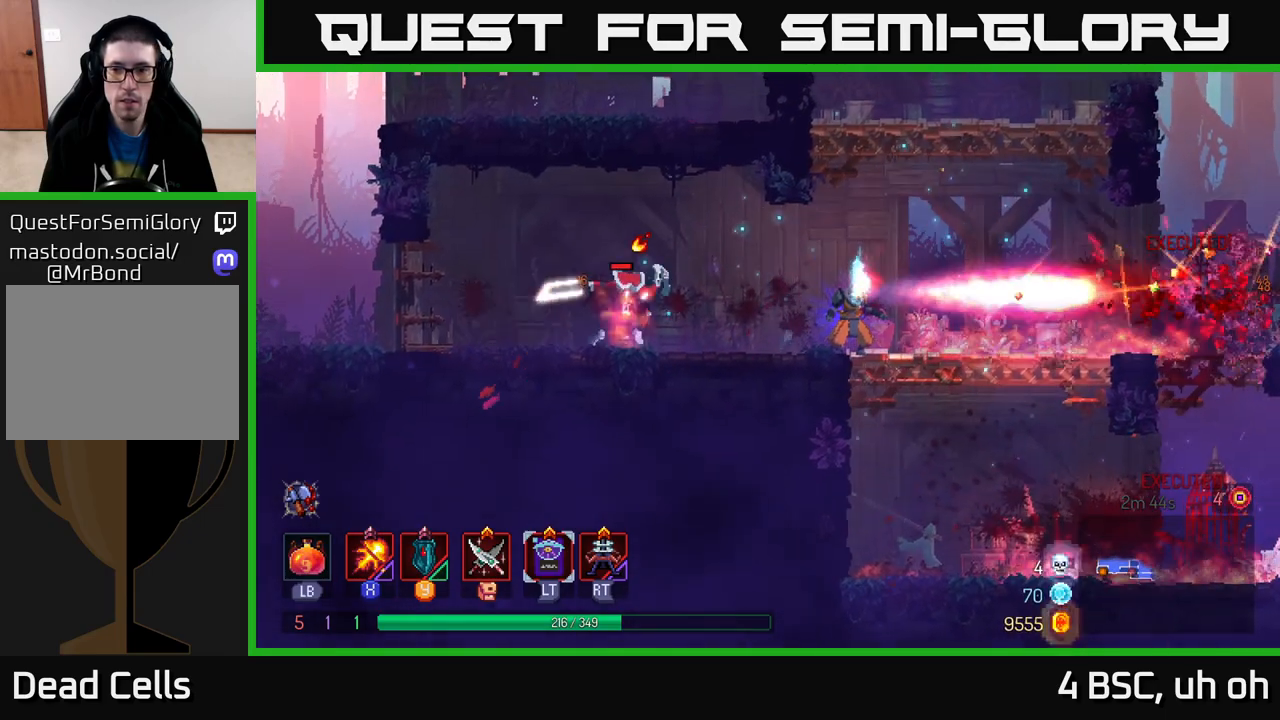
{"buttons": [], "left_stick": "right", "right_stick": "center", "events": [[67, "X", "up"], [150, "B", "down"], [233, "B", "up"], [283, "B", "down"], [467, "B", "up"]]}
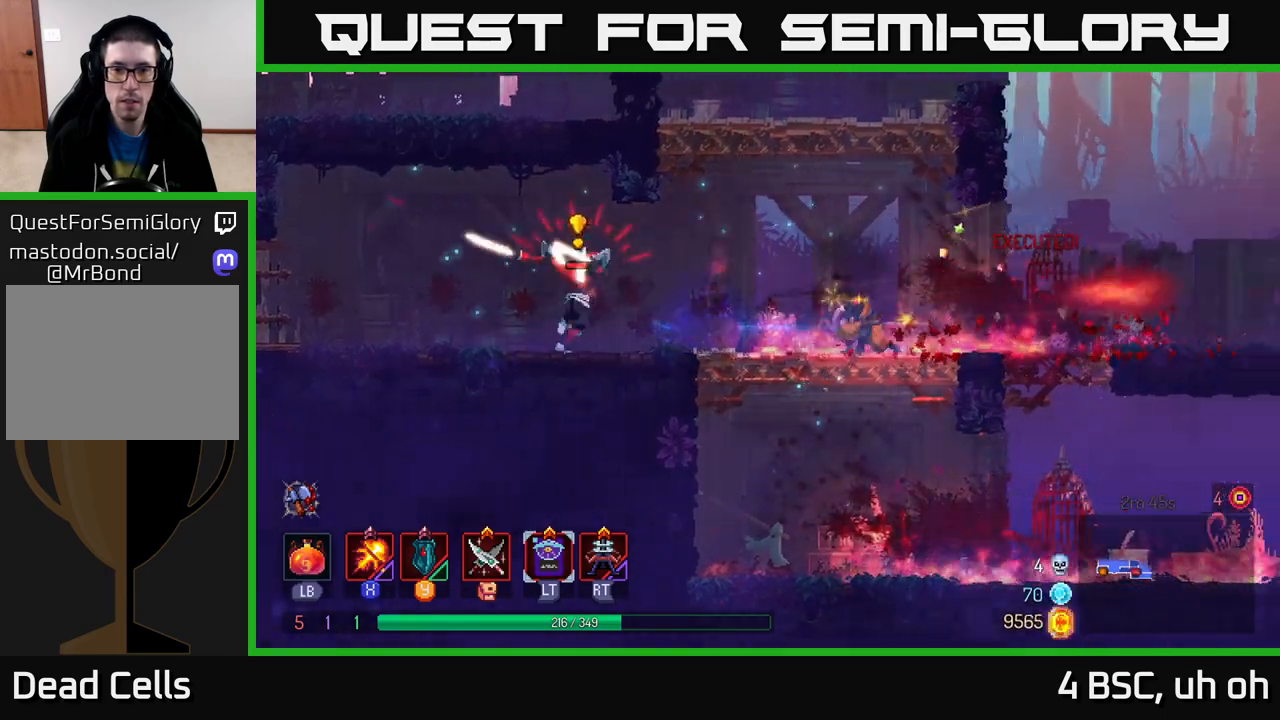
{"buttons": ["X"], "left_stick": "left", "right_stick": "center", "events": [[100, "X", "down"], [100, "left_stick", "left"]]}
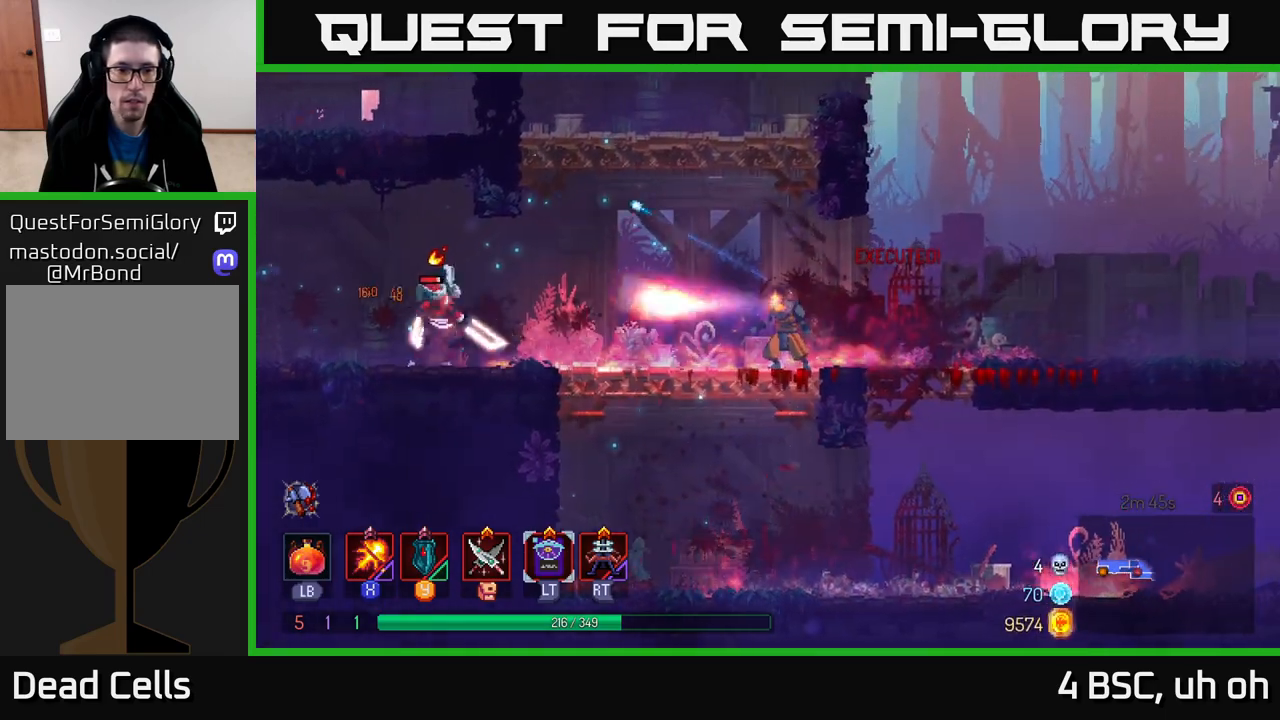
{"buttons": ["X"], "left_stick": "center", "right_stick": "center", "events": [[233, "left_stick", "center"]]}
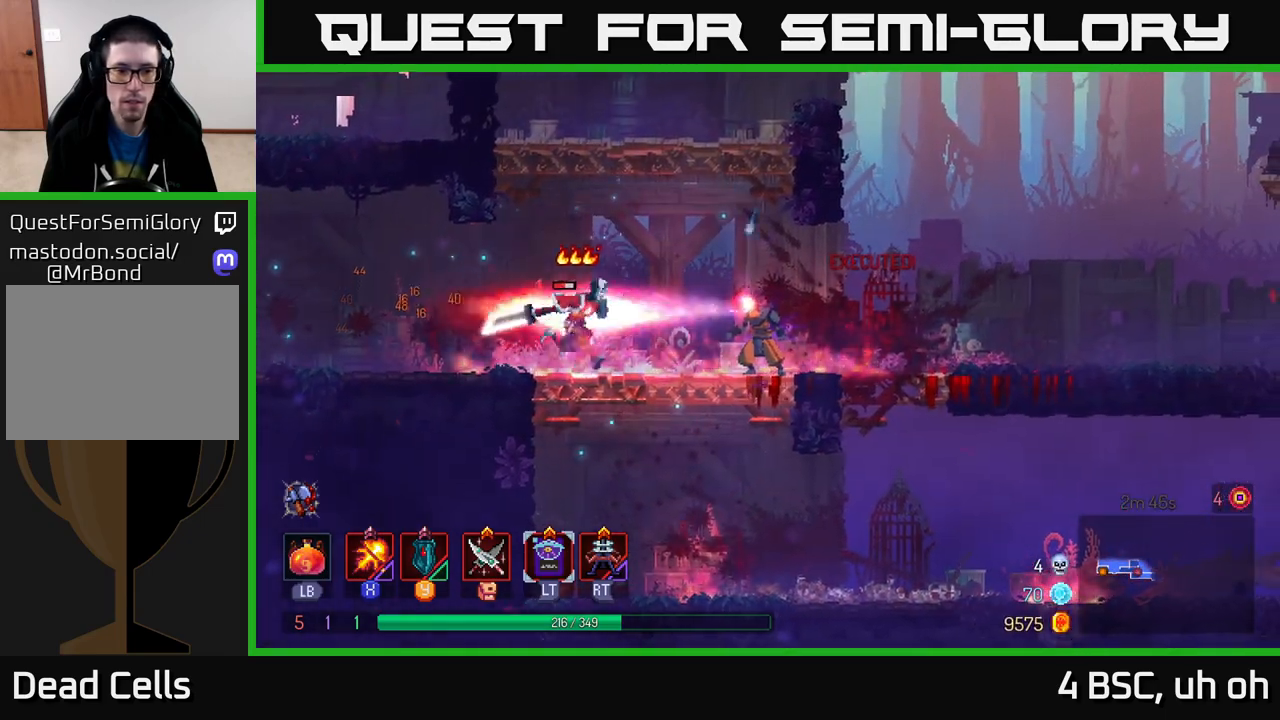
{"buttons": ["B"], "left_stick": "left", "right_stick": "center", "events": [[183, "X", "up"], [183, "left_stick", "left"], [267, "B", "down"], [367, "B", "up"], [417, "B", "down"]]}
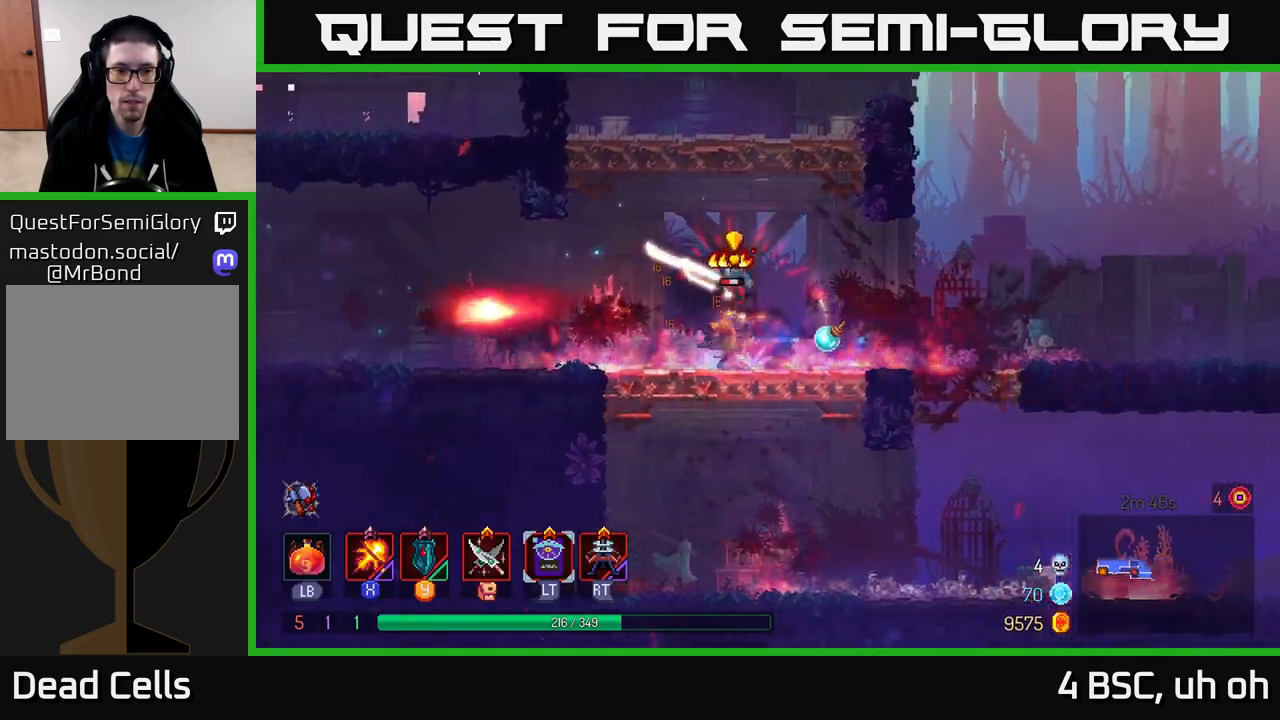
{"buttons": ["X"], "left_stick": "center", "right_stick": "center", "events": [[33, "B", "up"], [117, "X", "down"], [117, "left_stick", "right"], [417, "left_stick", "center"]]}
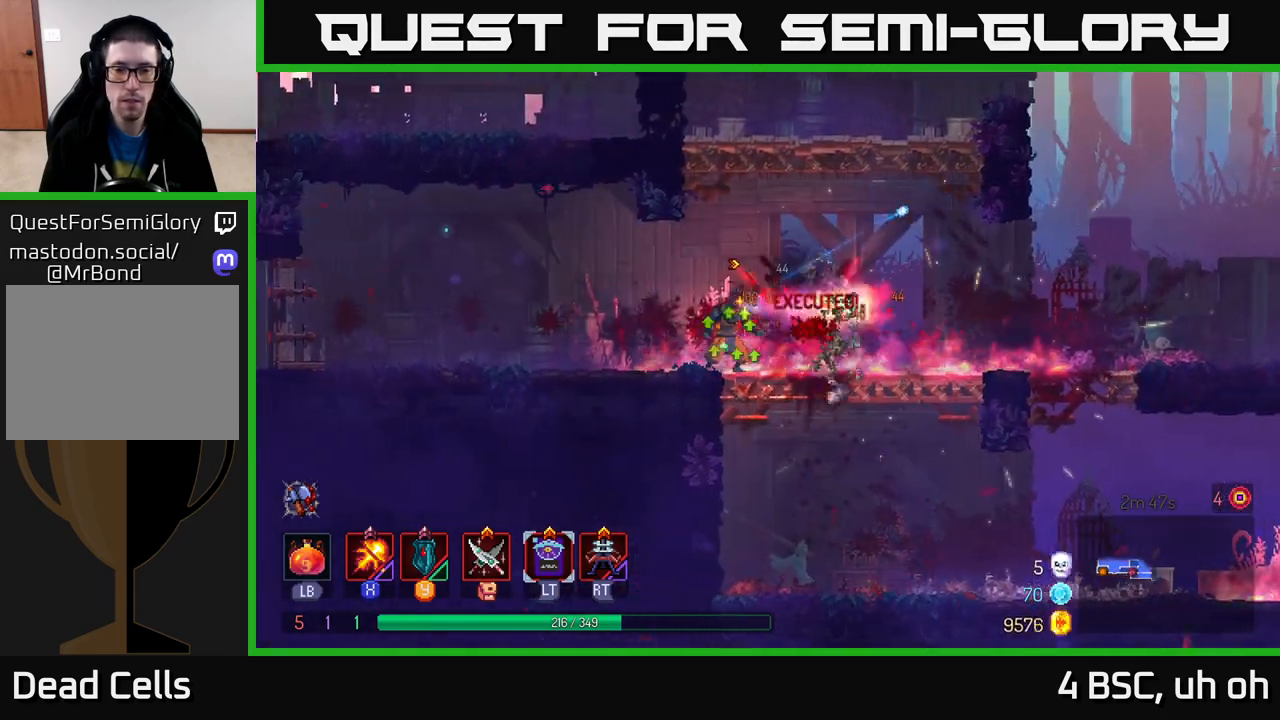
{"buttons": ["A"], "left_stick": "down", "right_stick": "center", "events": [[250, "X", "up"], [283, "left_stick", "right"], [483, "left_stick", "down"], [500, "A", "down"]]}
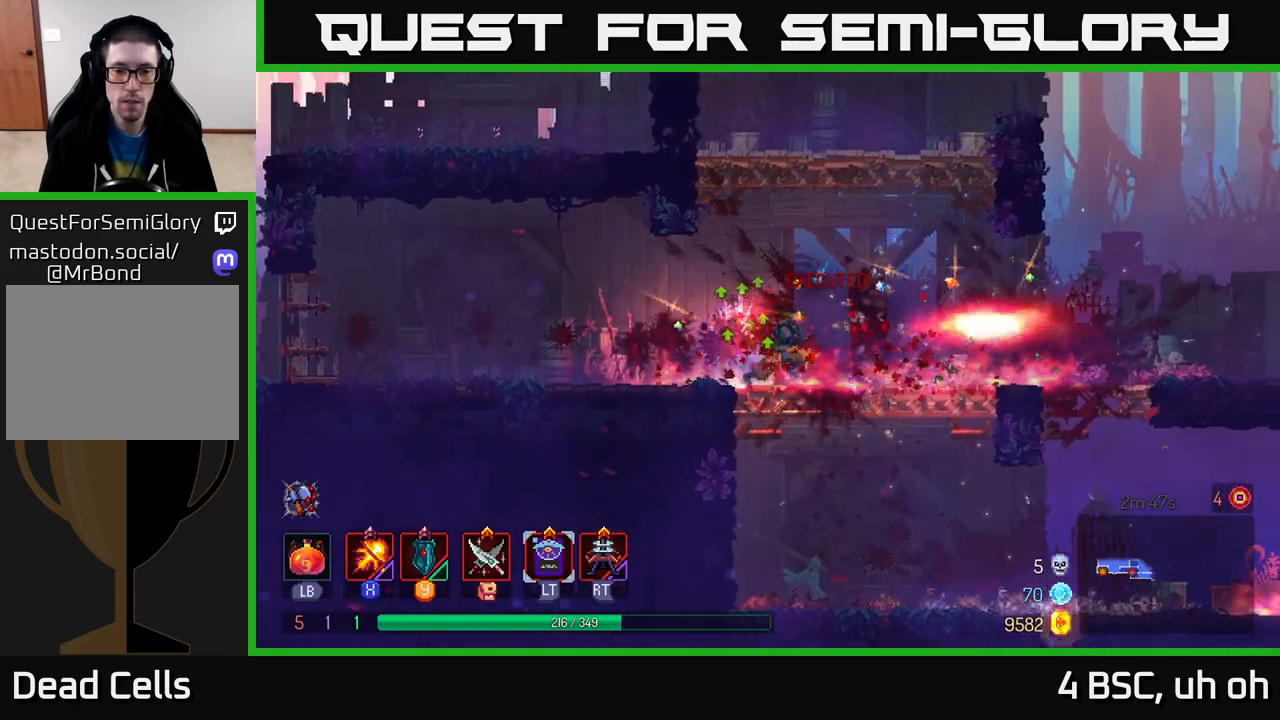
{"buttons": [], "left_stick": "left", "right_stick": "center", "events": [[50, "A", "up"], [100, "A", "down"], [200, "A", "up"], [400, "left_stick", "left"]]}
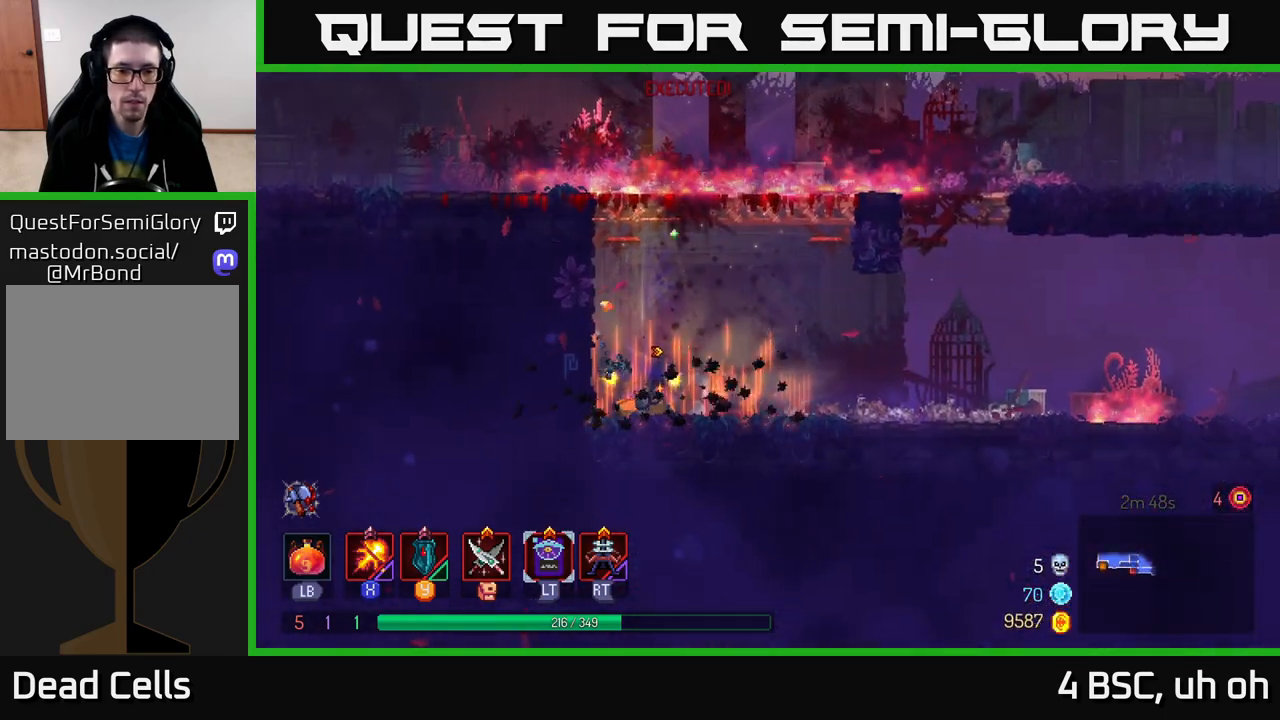
{"buttons": ["X"], "left_stick": "center", "right_stick": "center", "events": [[50, "X", "down"], [417, "left_stick", "center"]]}
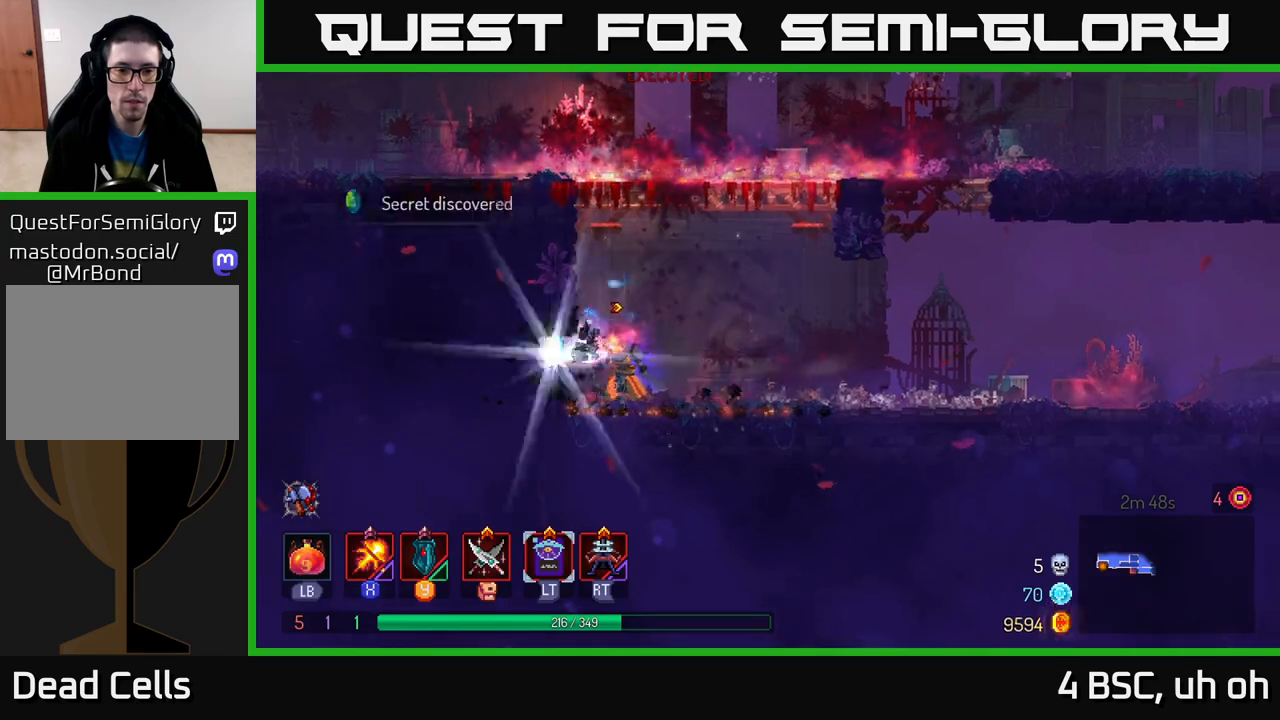
{"buttons": ["A"], "left_stick": "right", "right_stick": "center", "events": [[100, "X", "up"], [100, "left_stick", "left"], [300, "R1", "down"], [350, "left_stick", "center"], [367, "R1", "up"], [417, "left_stick", "right"], [483, "A", "down"]]}
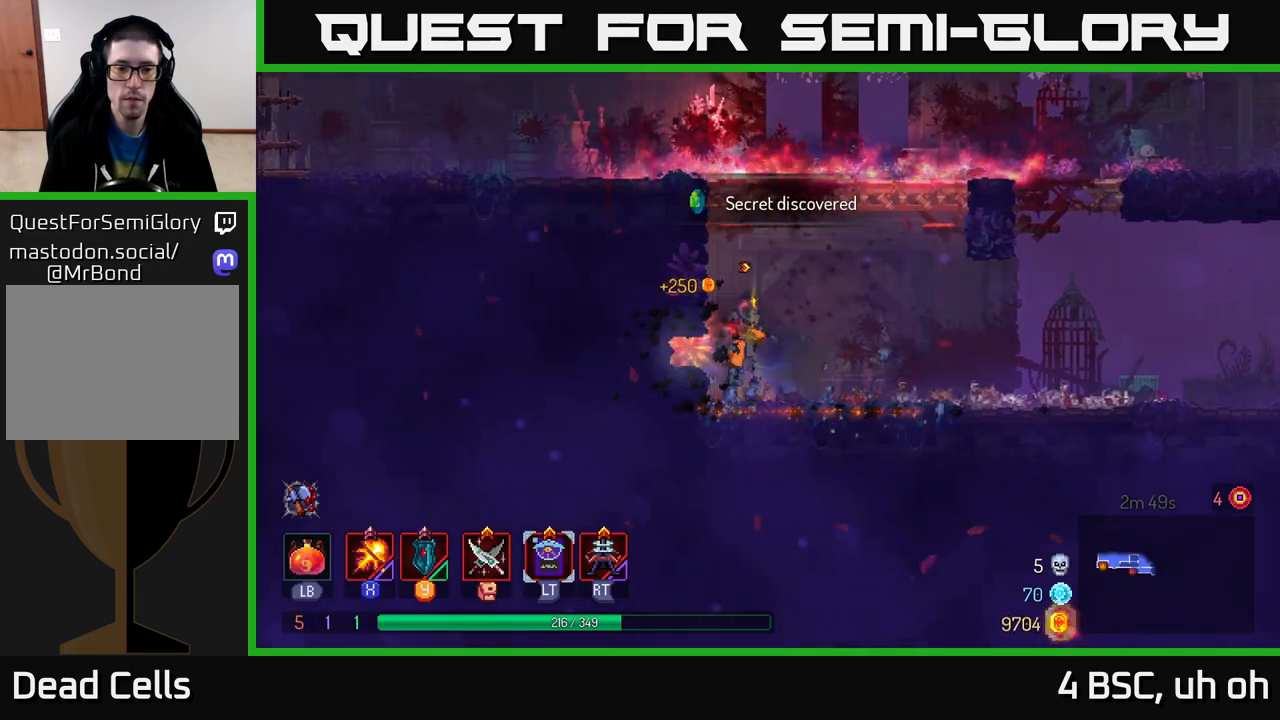
{"buttons": [], "left_stick": "right", "right_stick": "center", "events": [[100, "A", "up"], [167, "A", "down"], [350, "A", "up"]]}
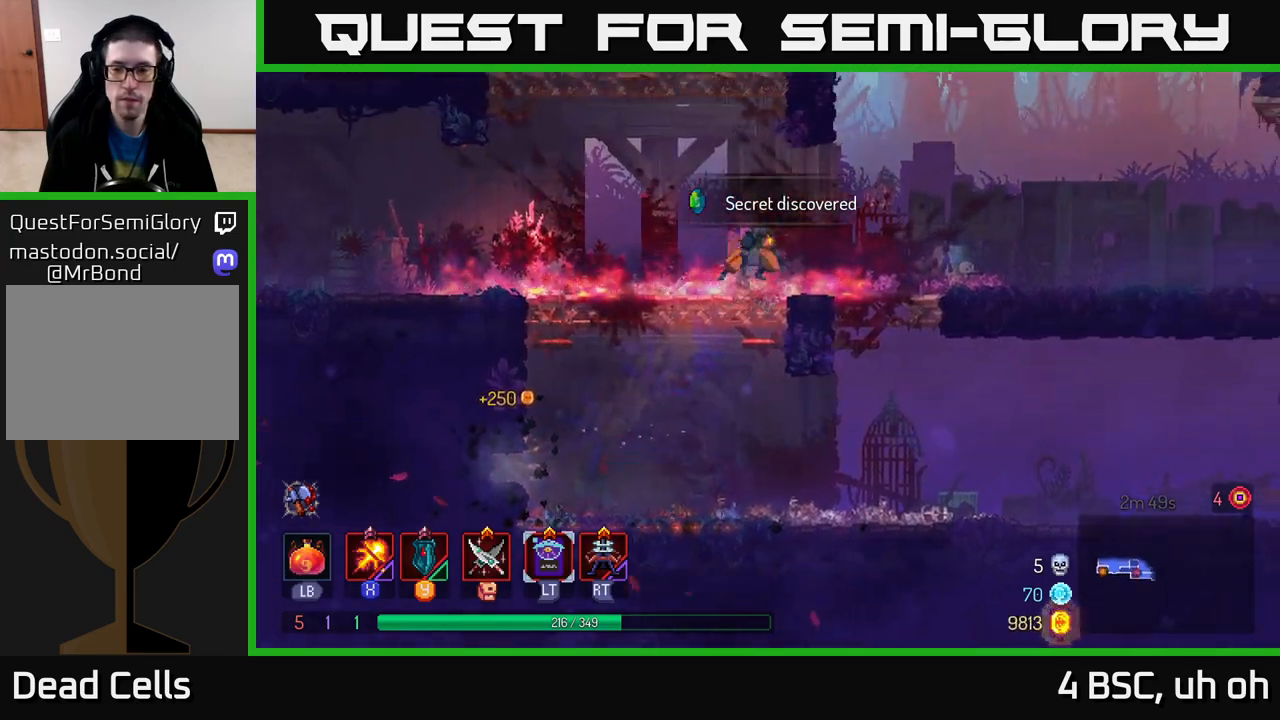
{"buttons": [], "left_stick": "right", "right_stick": "center", "events": [[117, "B", "down"], [267, "B", "up"]]}
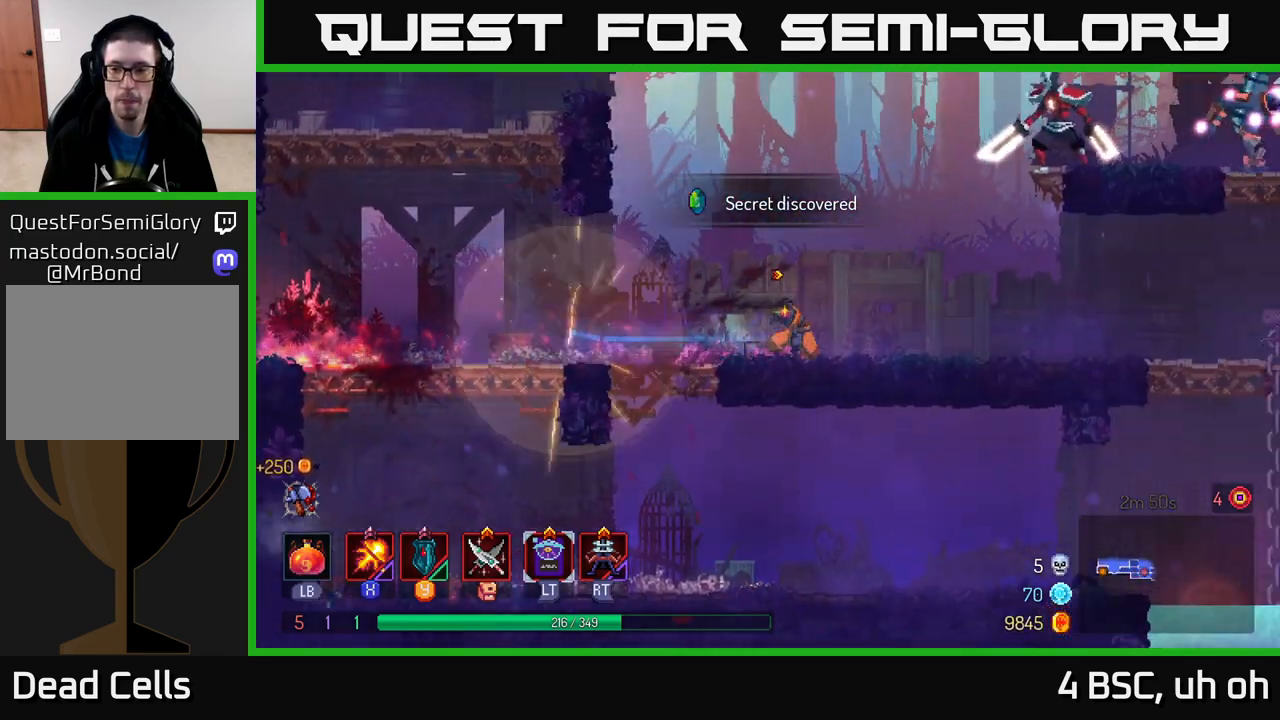
{"buttons": ["A"], "left_stick": "right", "right_stick": "center", "events": [[350, "A", "down"], [417, "left_stick", "center"], [433, "A", "up"], [483, "A", "down"], [500, "left_stick", "right"]]}
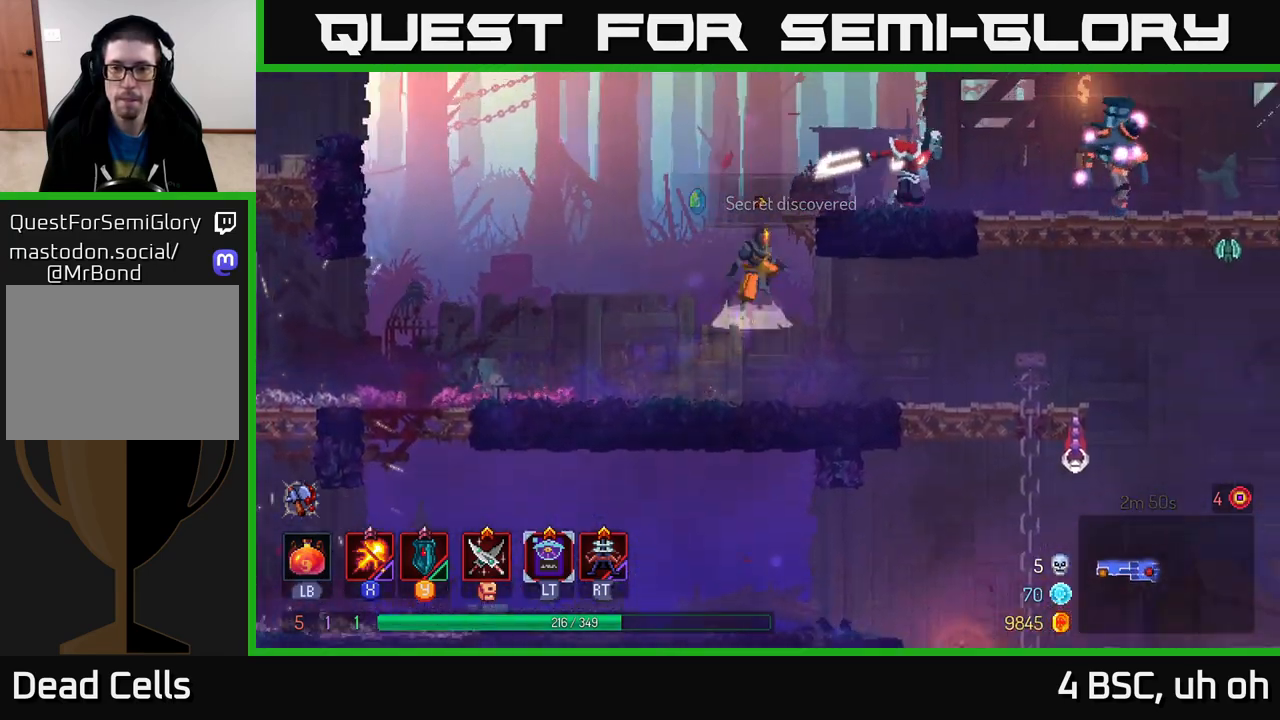
{"buttons": ["X"], "left_stick": "right", "right_stick": "center", "events": [[100, "X", "down"], [150, "A", "up"]]}
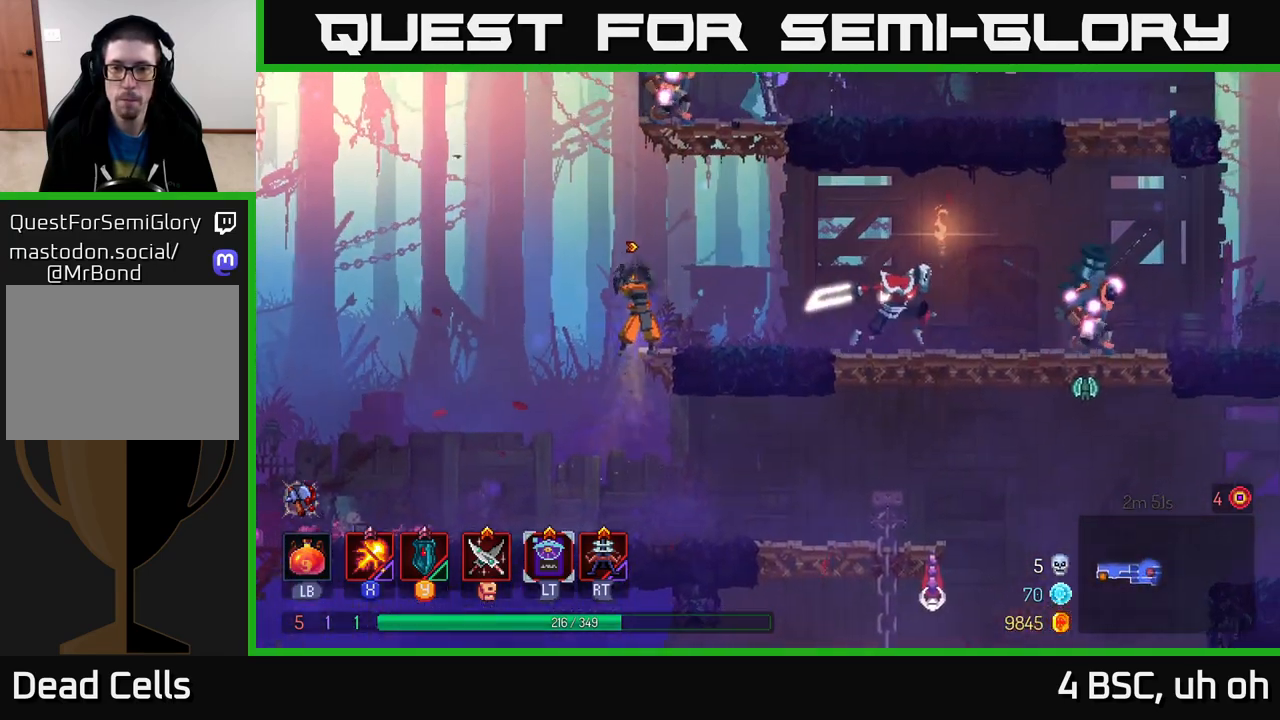
{"buttons": ["X"], "left_stick": "center", "right_stick": "center", "events": [[267, "left_stick", "center"]]}
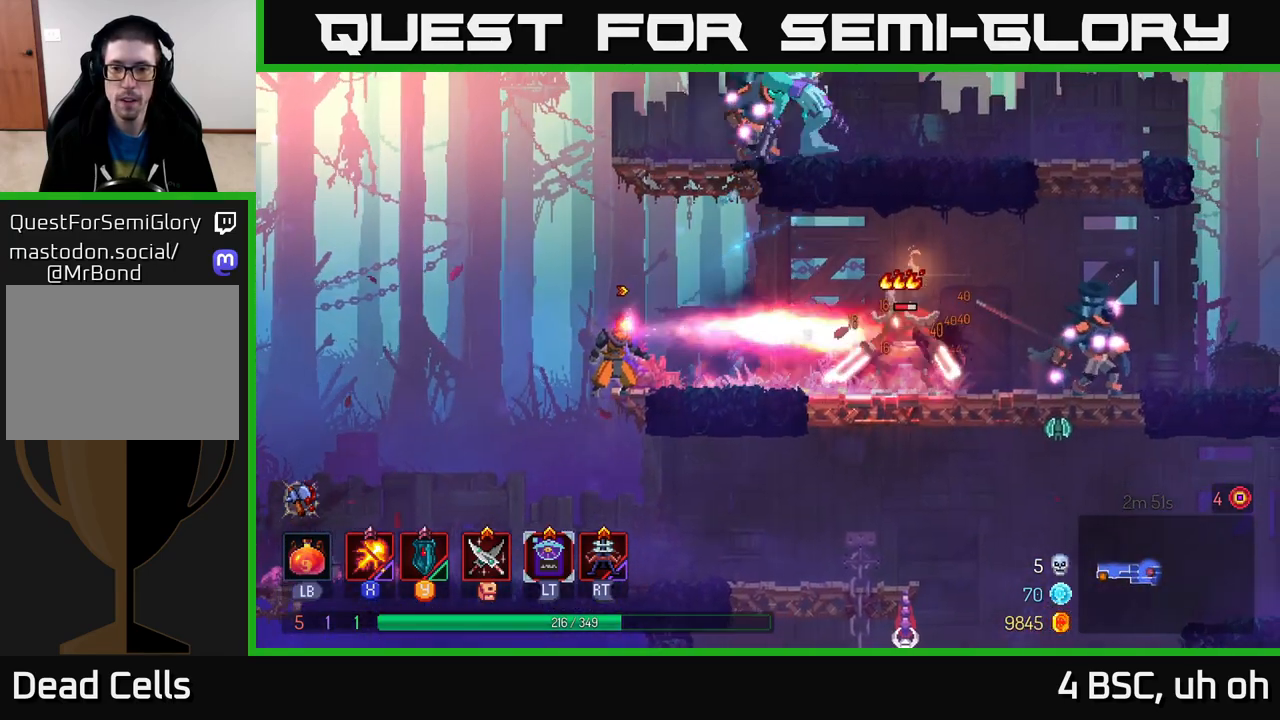
{"buttons": ["X"], "left_stick": "center", "right_stick": "center", "events": []}
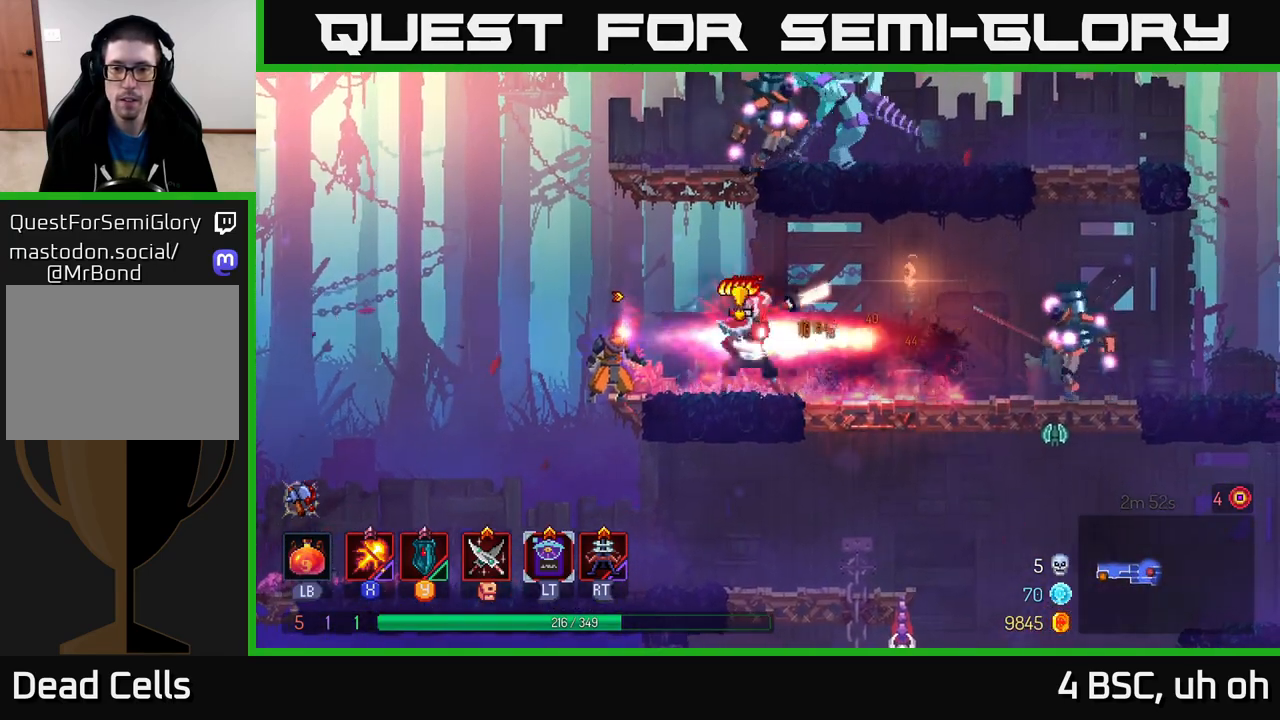
{"buttons": [], "left_stick": "right", "right_stick": "center", "events": [[67, "left_stick", "right"], [133, "X", "up"], [183, "B", "down"], [300, "B", "up"], [350, "B", "down"], [467, "B", "up"]]}
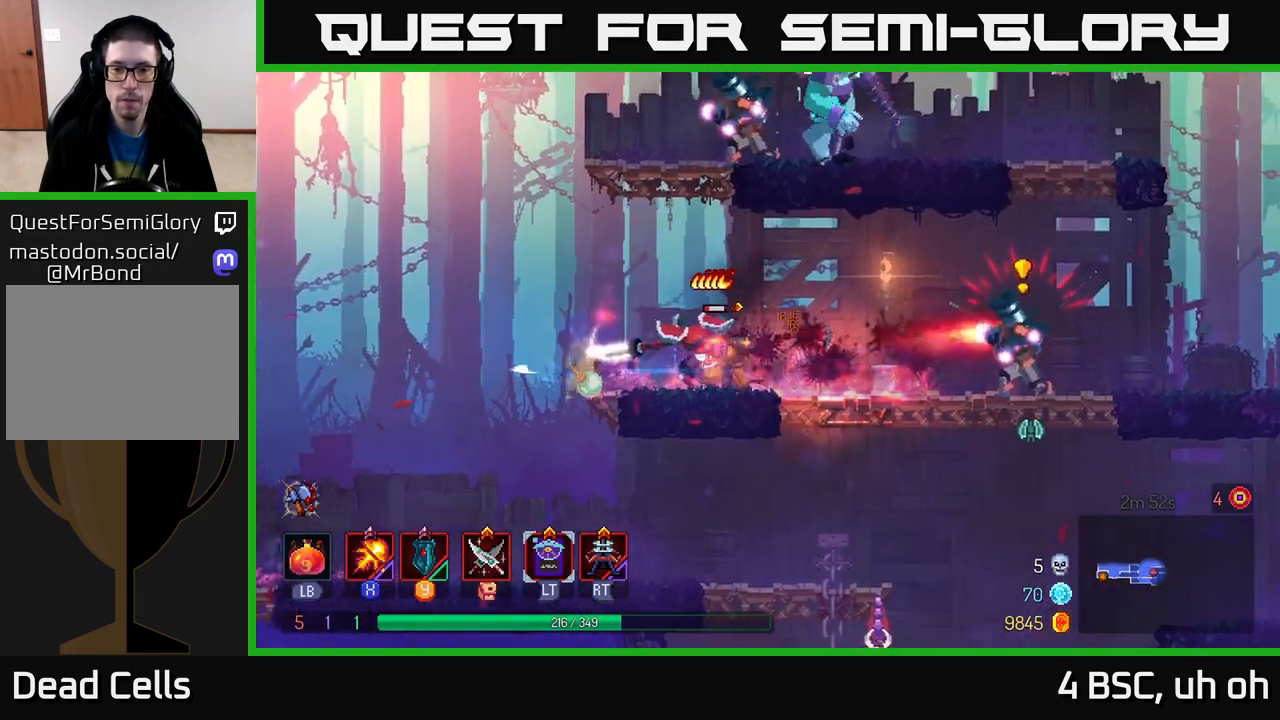
{"buttons": ["X"], "left_stick": "right", "right_stick": "center", "events": [[67, "X", "down"]]}
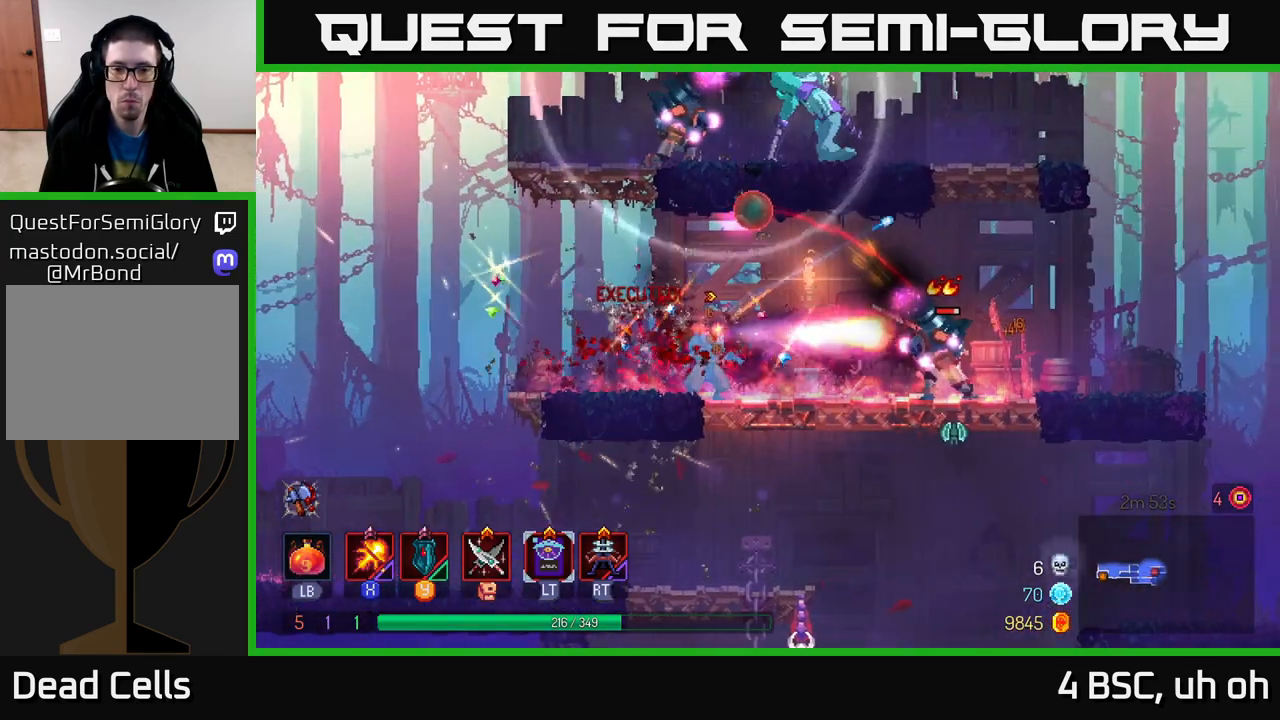
{"buttons": ["B"], "left_stick": "right", "right_stick": "center", "events": [[67, "X", "up"], [150, "B", "down"], [267, "B", "up"], [317, "B", "down"]]}
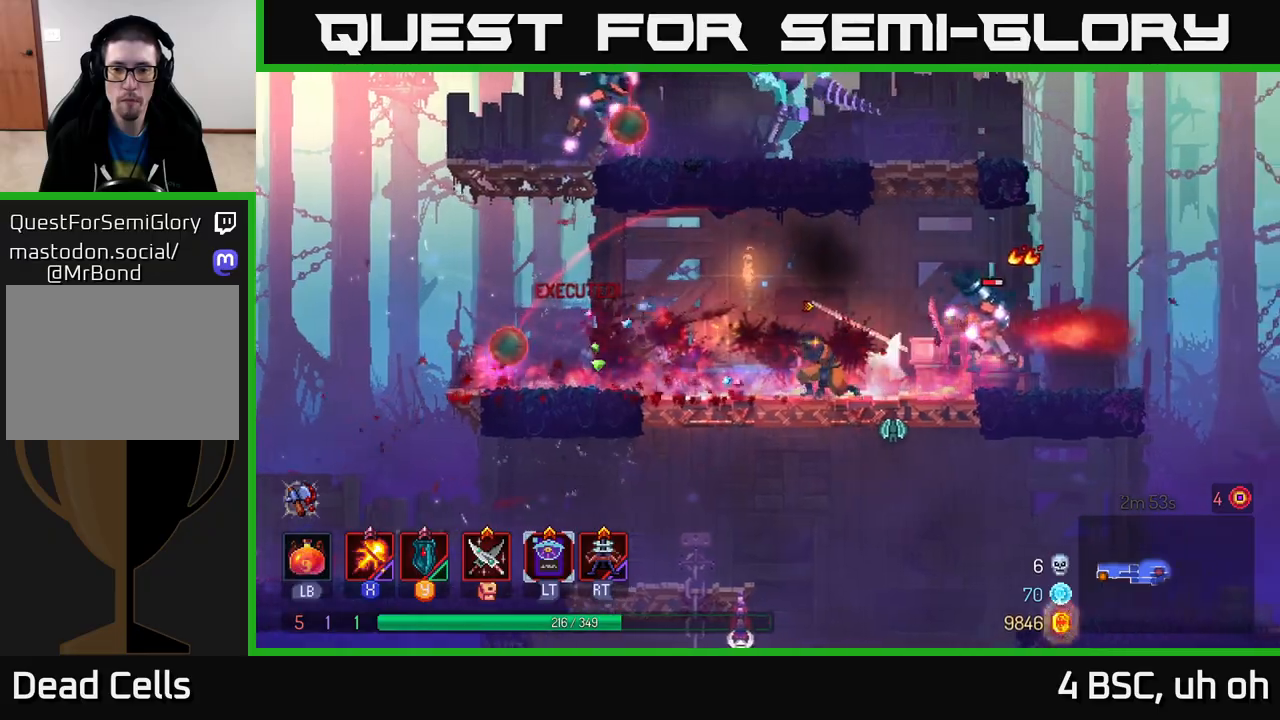
{"buttons": ["X"], "left_stick": "right", "right_stick": "center", "events": [[17, "B", "up"], [250, "X", "down"]]}
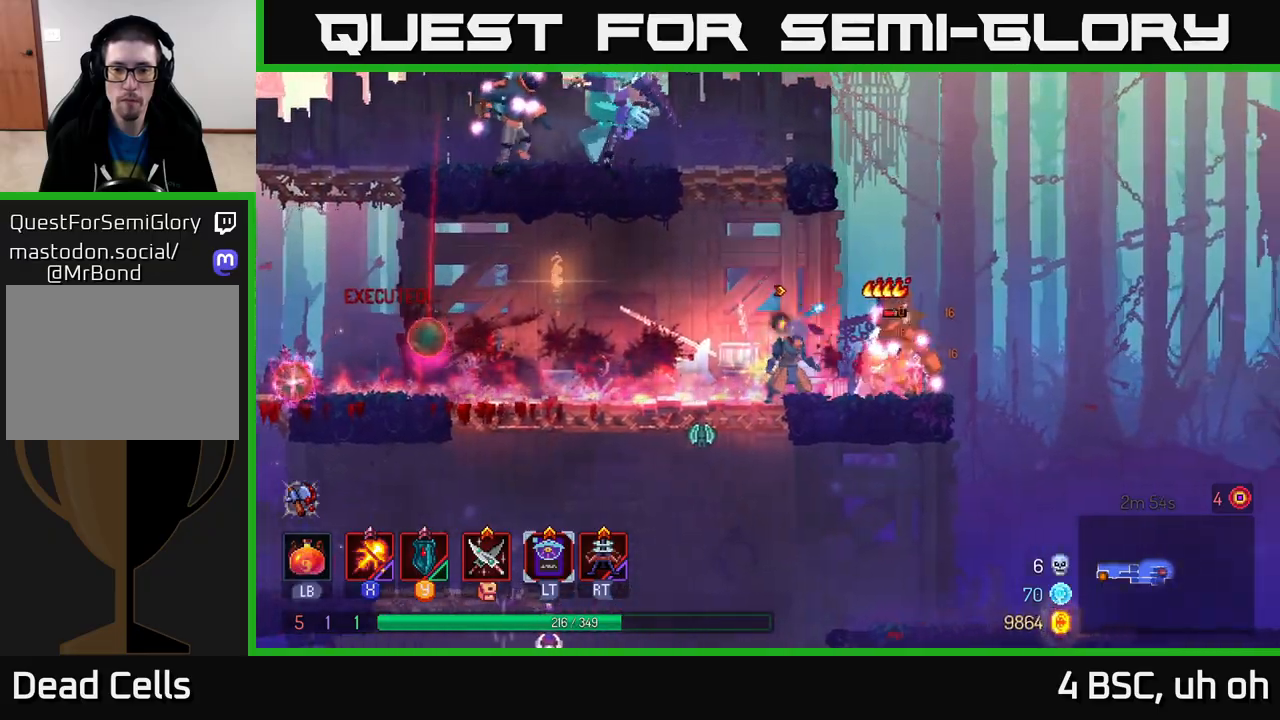
{"buttons": ["X"], "left_stick": "center", "right_stick": "center", "events": [[300, "left_stick", "center"]]}
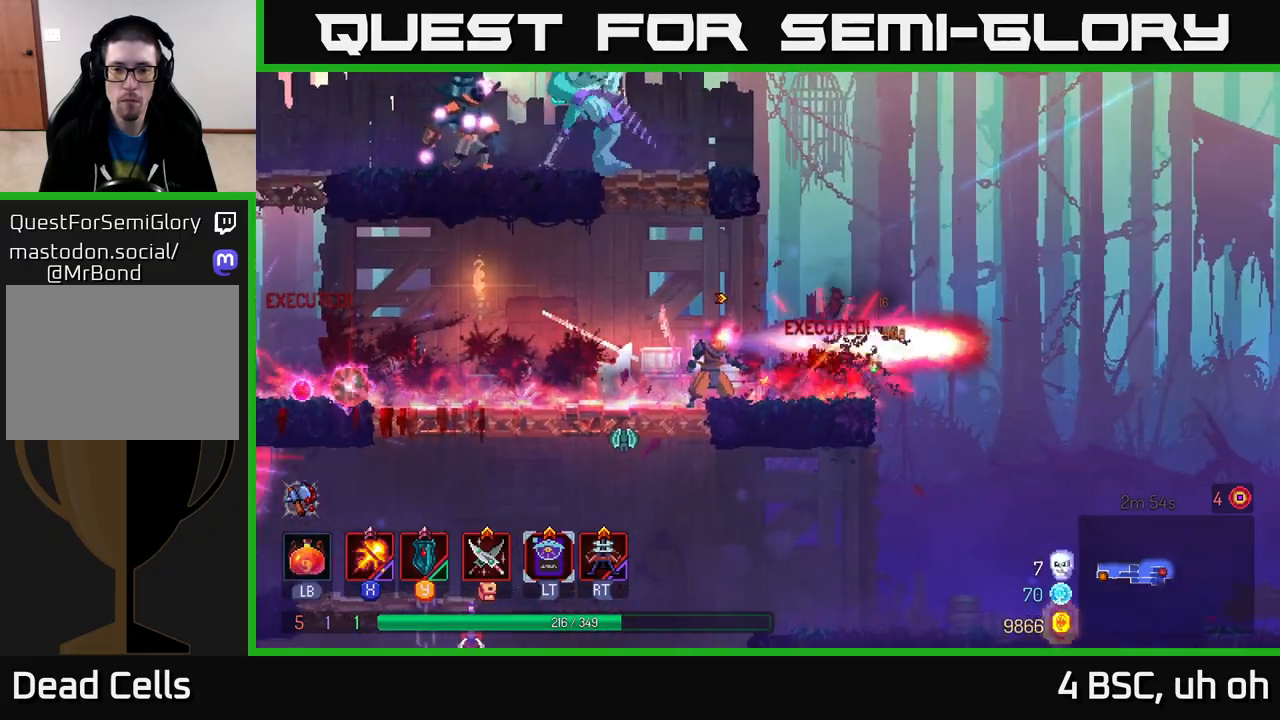
{"buttons": ["X"], "left_stick": "left", "right_stick": "center", "events": [[33, "X", "up"], [150, "A", "down"], [283, "A", "up"], [317, "A", "down"], [367, "left_stick", "left"], [417, "X", "down"], [467, "A", "up"]]}
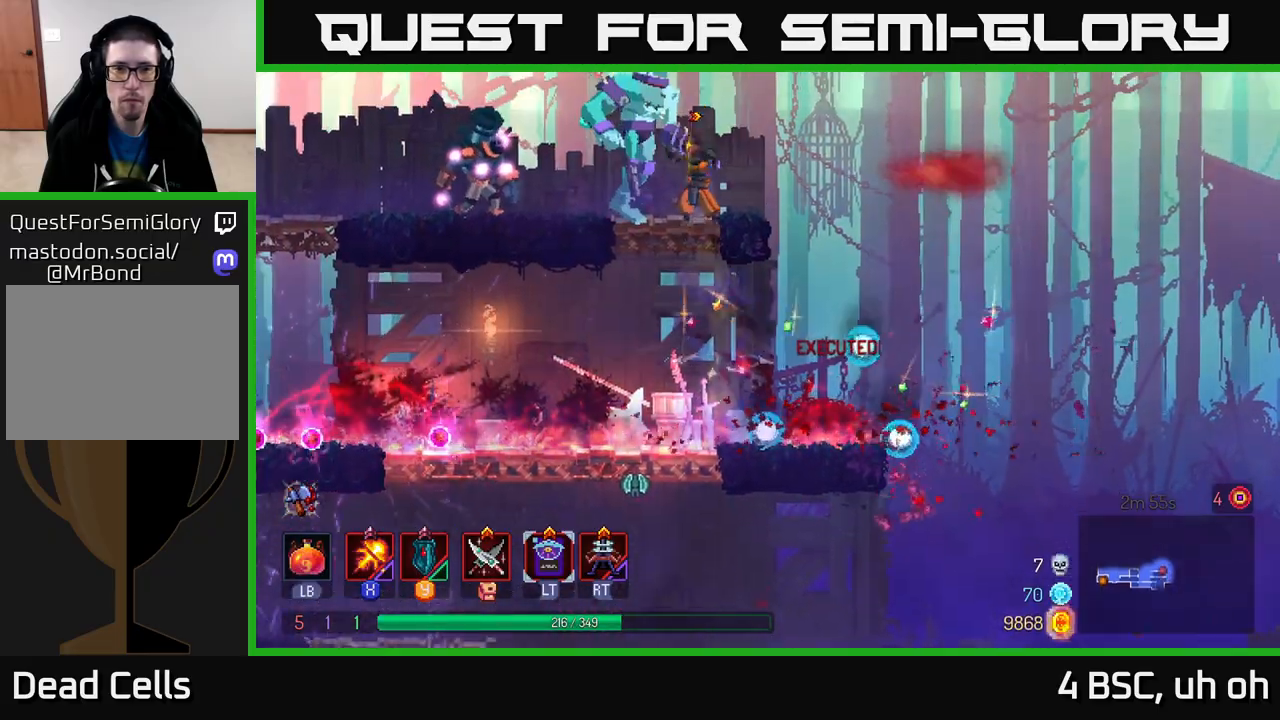
{"buttons": ["X"], "left_stick": "left", "right_stick": "center", "events": []}